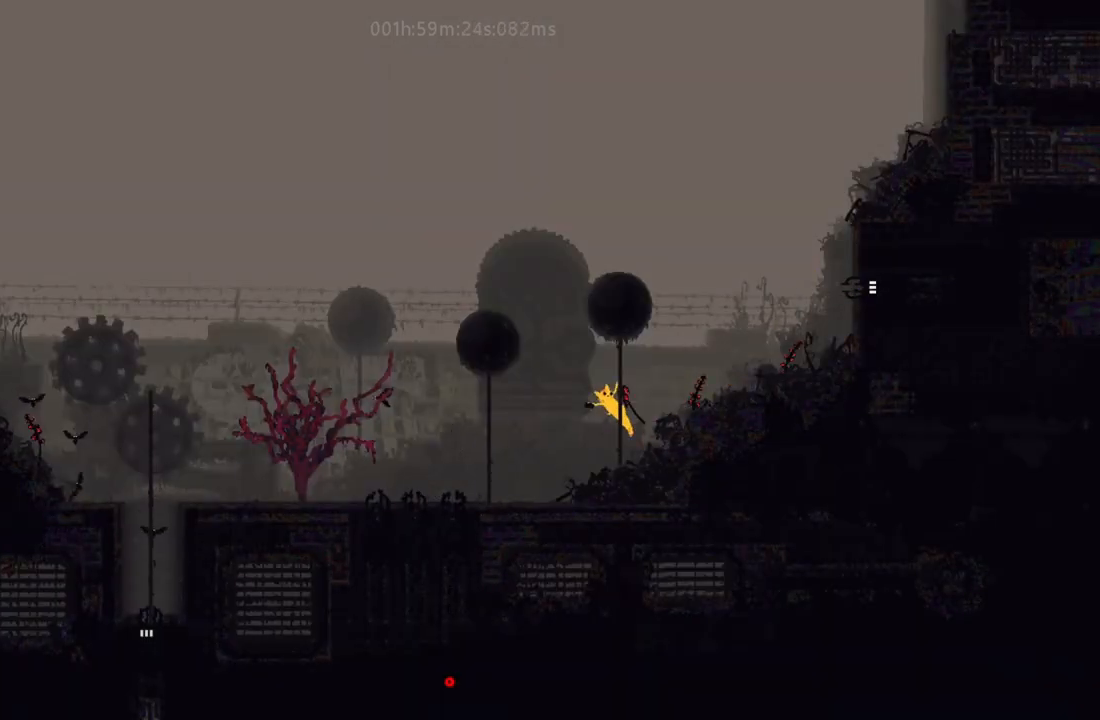
Gameplay with keyboard and mouse; each line is a JSON object with the keys held at the frame after it. "events" lists presses ("down") and releases ("up") of "down", "g", "j", "left", "r", "right", "t" and "up" between this image and that frame as [ms after this image, input, new state], when the widget could be followed in between. No other keys are recorded. Mouse buttons are not recorded. Not read: mouse_move.
{"keys": ["left"], "events": []}
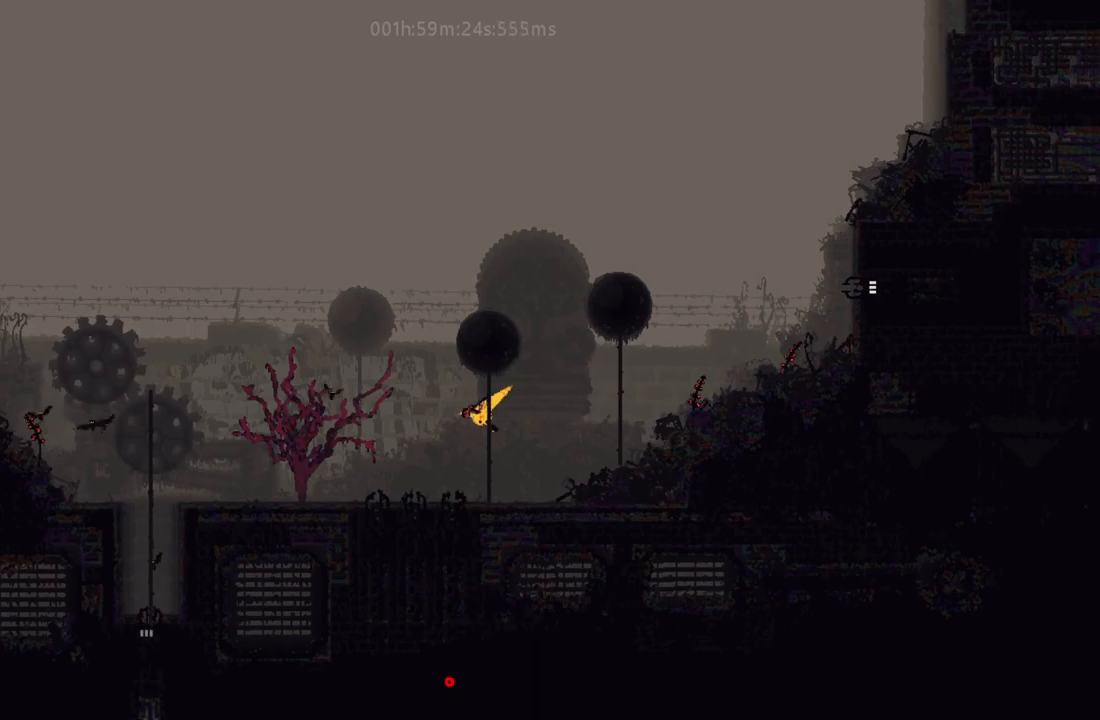
{"keys": ["left", "r"], "events": [[167, "r", "down"]]}
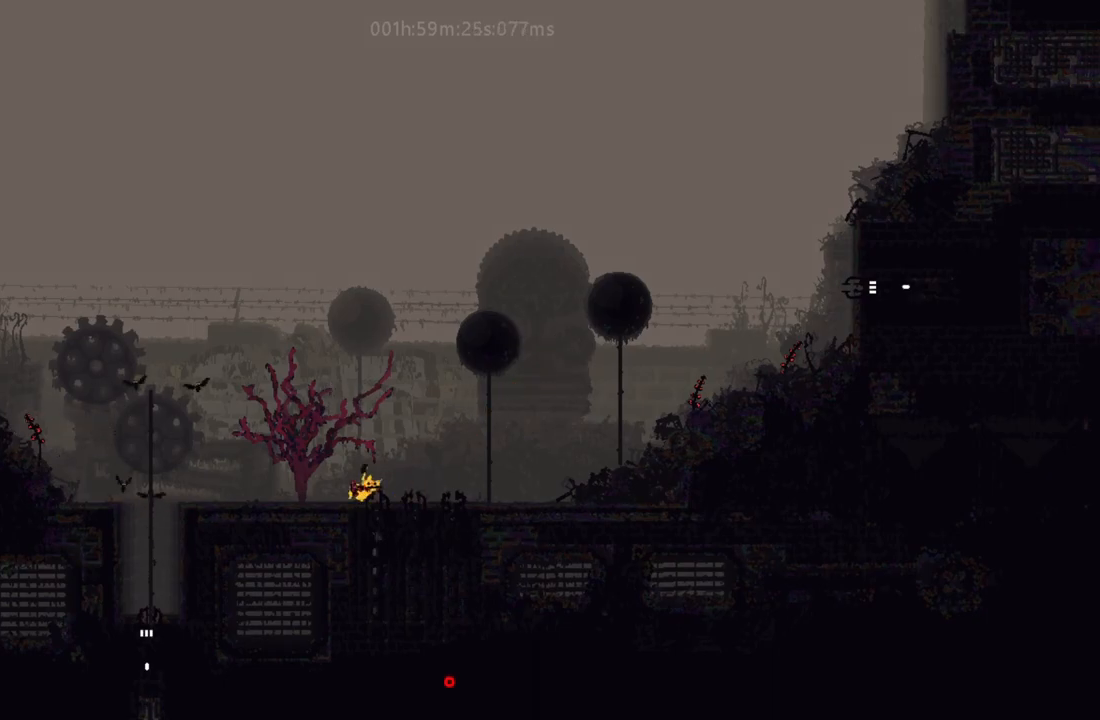
{"keys": ["left"], "events": [[83, "j", "down"], [100, "r", "up"], [233, "j", "up"]]}
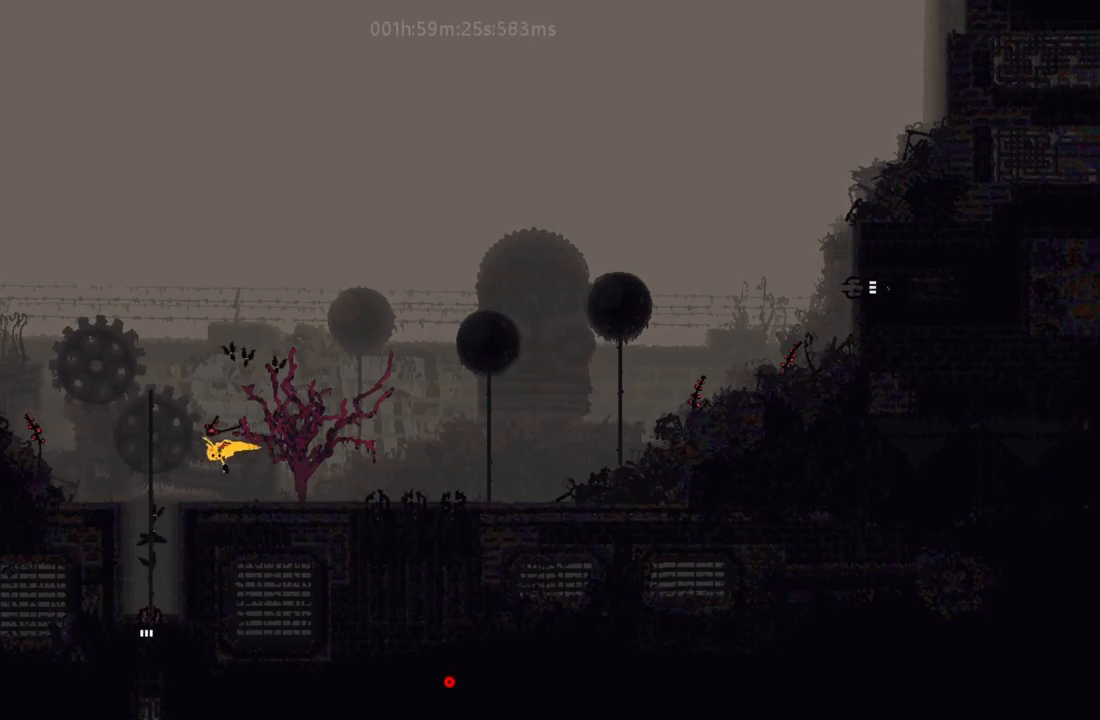
{"keys": ["down"], "events": [[100, "left", "up"], [150, "right", "down"], [217, "down", "down"], [300, "right", "up"]]}
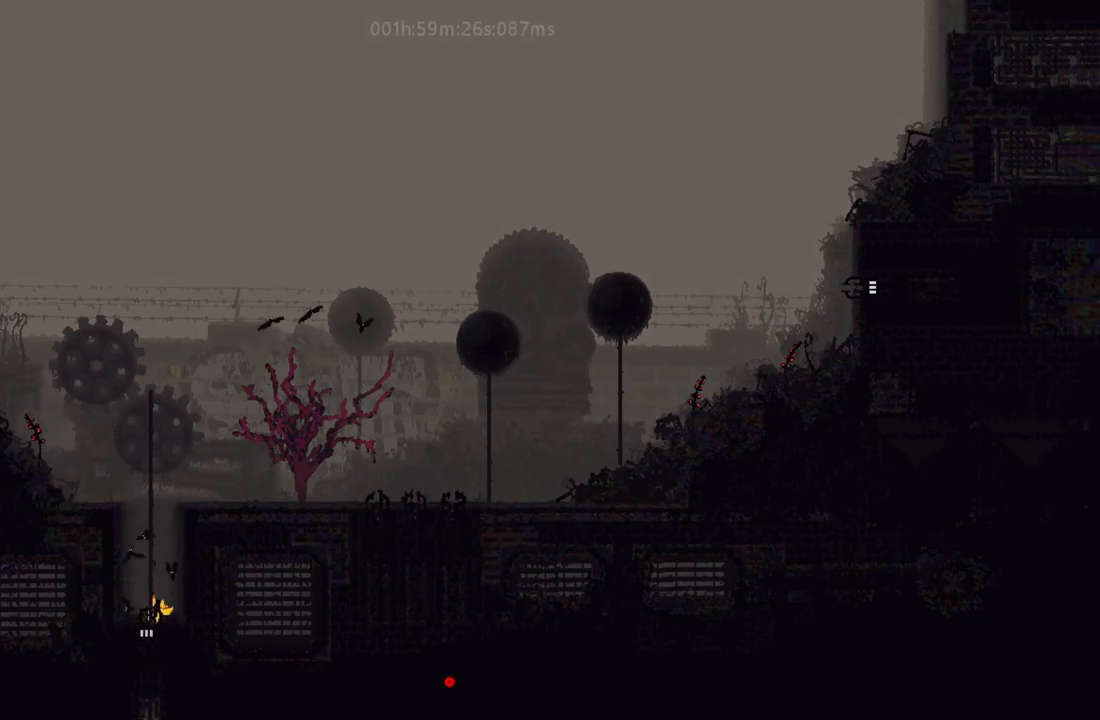
{"keys": ["down"], "events": []}
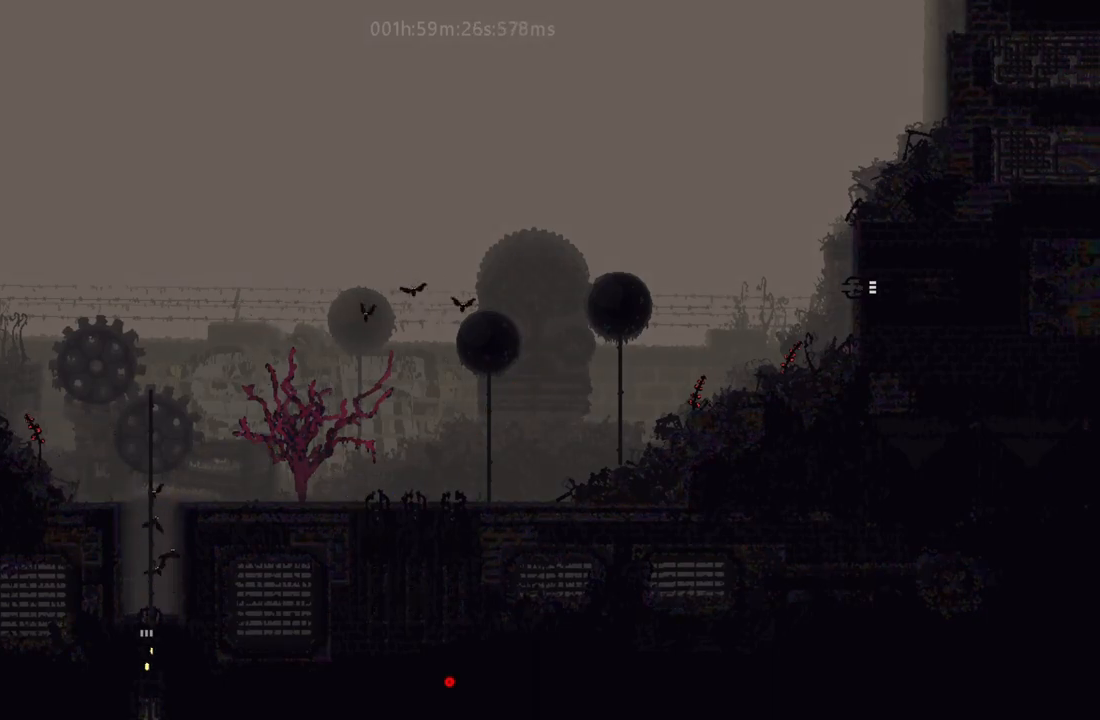
{"keys": ["down"], "events": []}
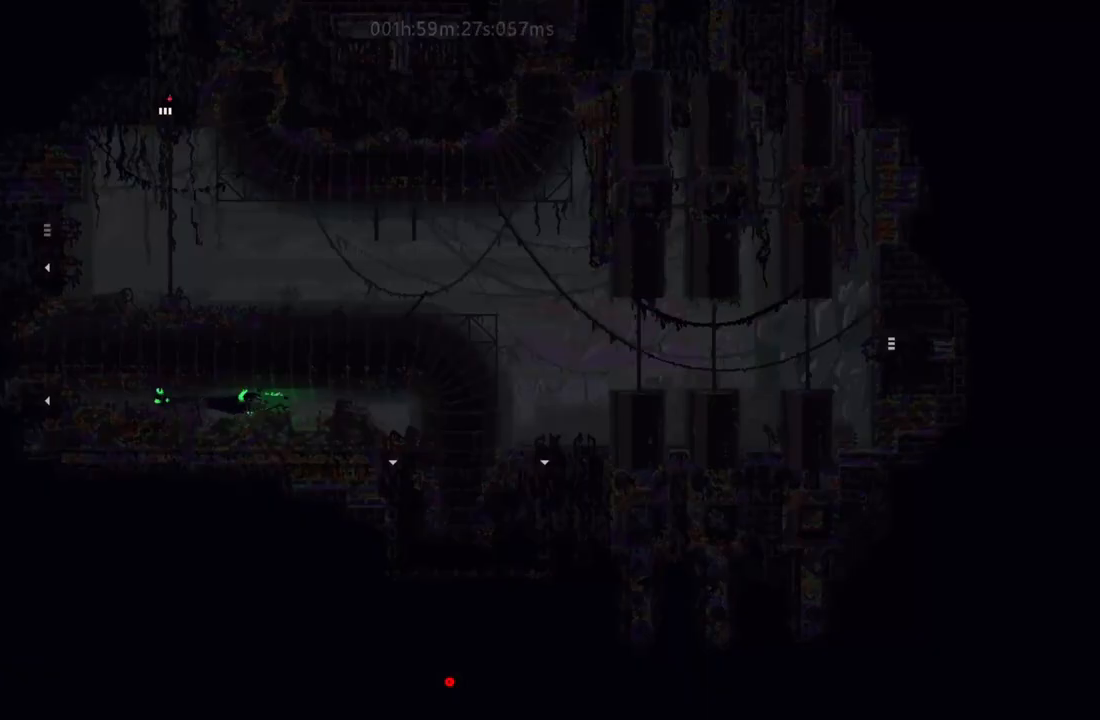
{"keys": ["up"], "events": [[67, "j", "down"], [183, "left", "down"], [200, "down", "up"], [233, "j", "up"], [450, "left", "up"], [500, "up", "down"]]}
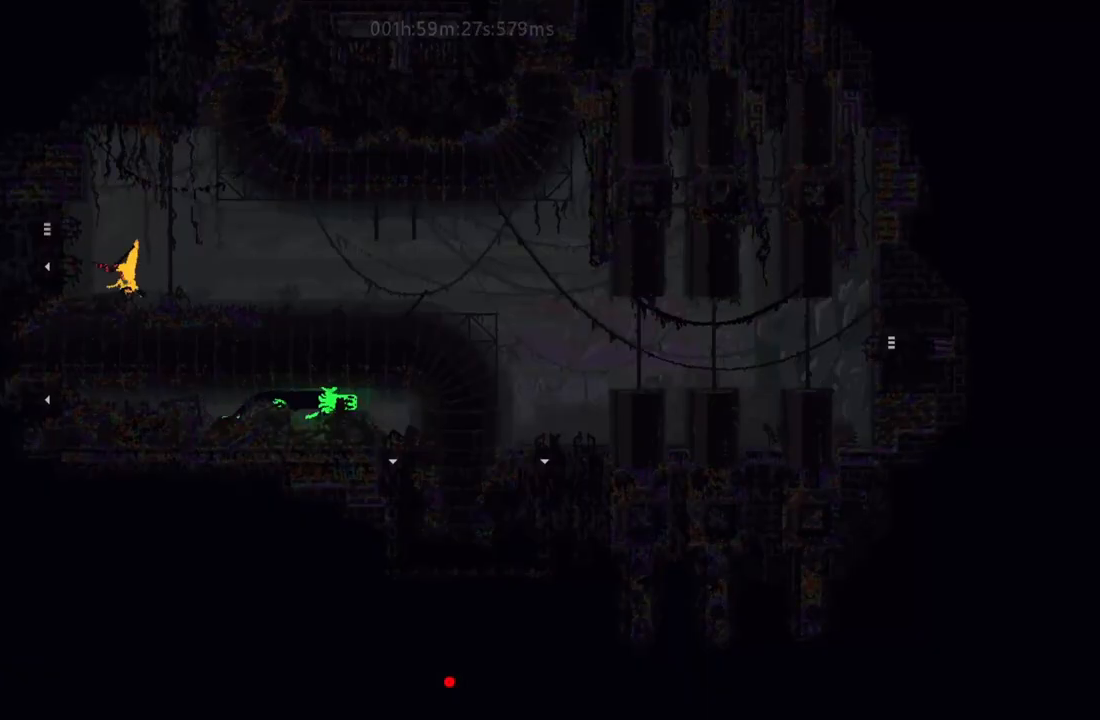
{"keys": ["left"], "events": [[83, "up", "up"], [183, "up", "down"], [233, "up", "up"], [433, "left", "down"]]}
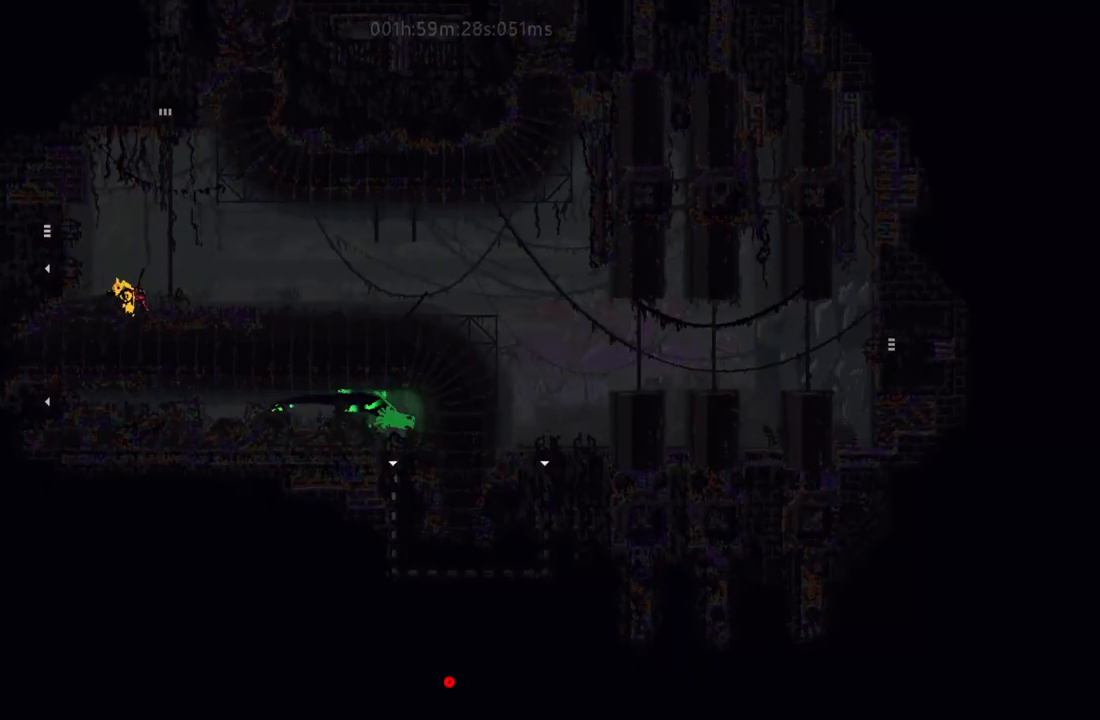
{"keys": [], "events": [[400, "left", "up"]]}
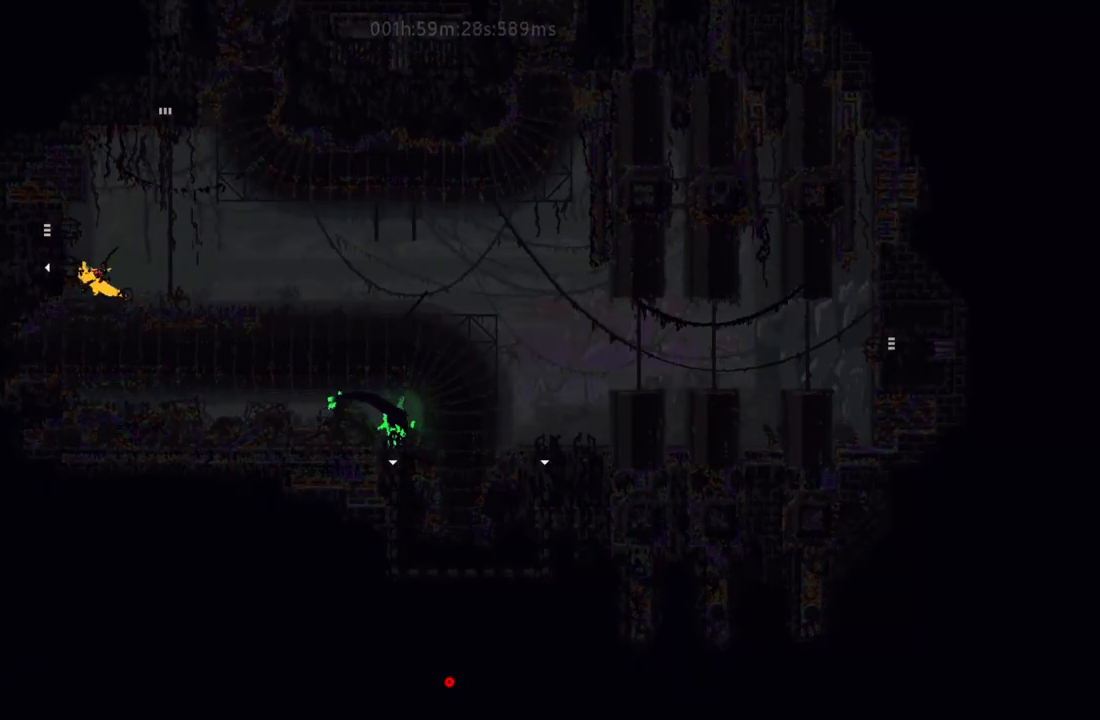
{"keys": ["left"], "events": [[33, "j", "down"], [233, "left", "down"], [450, "j", "up"]]}
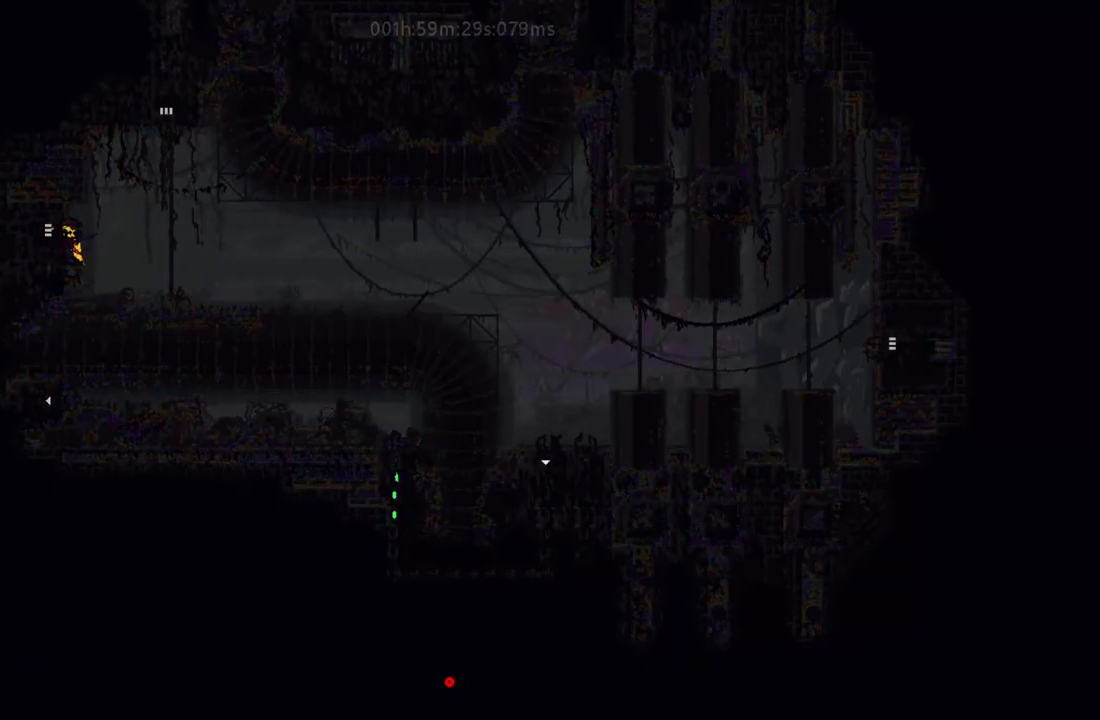
{"keys": ["left"], "events": []}
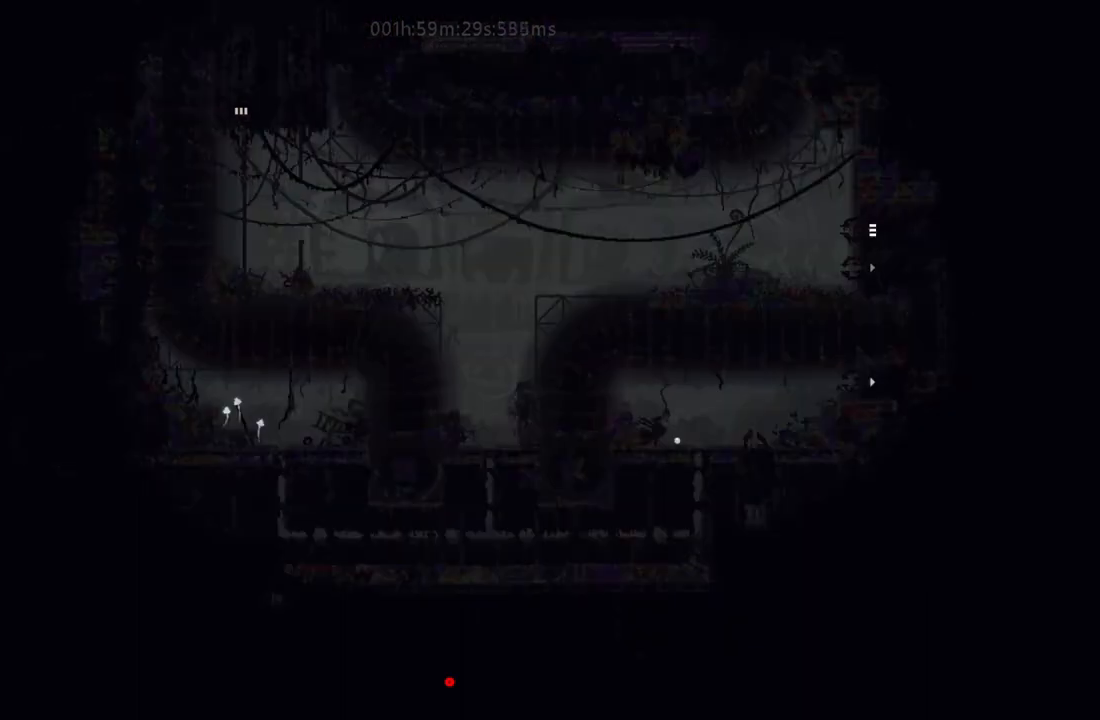
{"keys": ["left"], "events": [[183, "j", "down"], [300, "j", "up"], [350, "up", "down"], [383, "j", "down"], [450, "up", "up"], [483, "j", "up"]]}
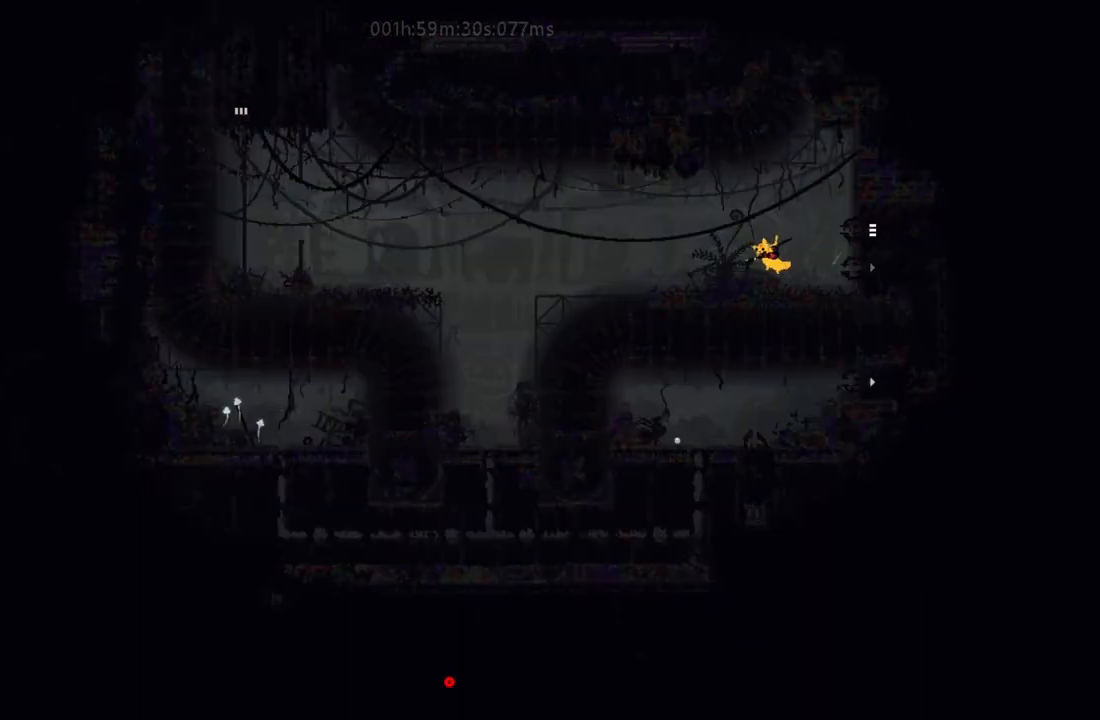
{"keys": ["left"], "events": [[33, "up", "down"], [50, "j", "down"], [133, "up", "up"], [183, "j", "up"]]}
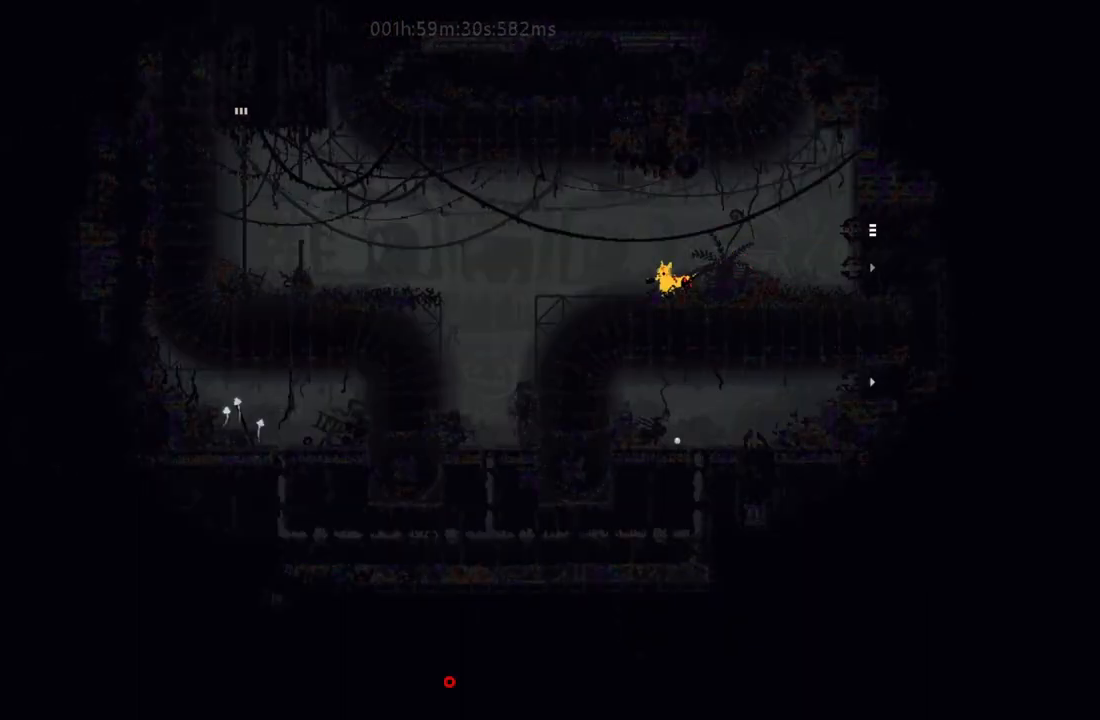
{"keys": ["left"], "events": []}
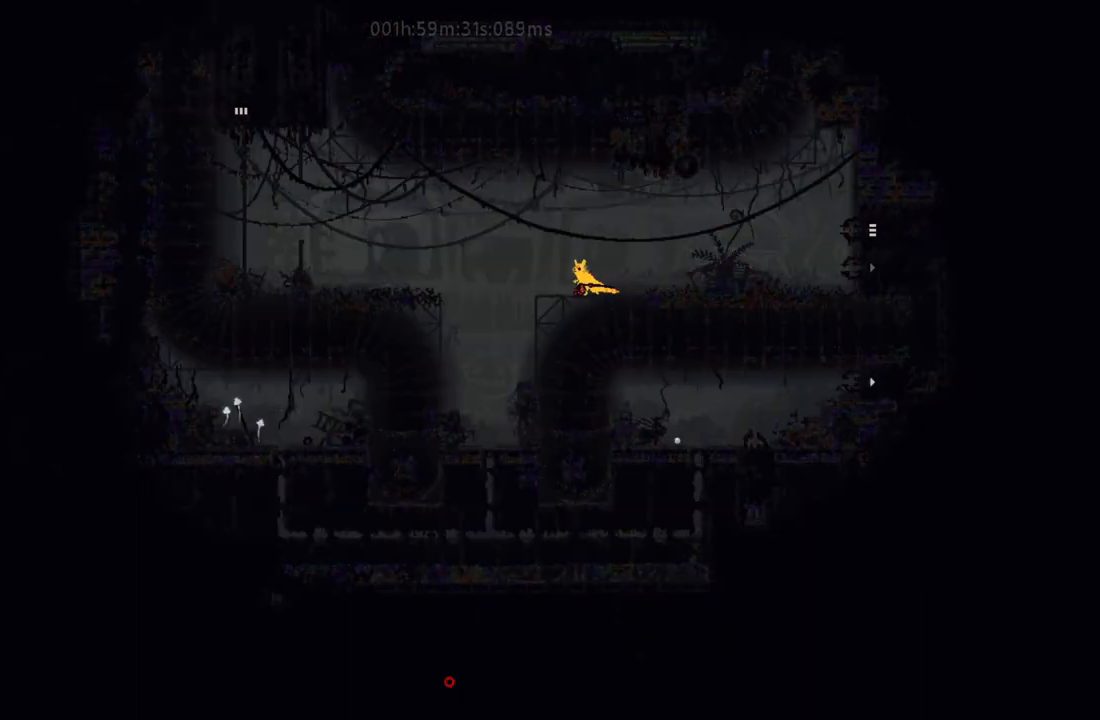
{"keys": ["left", "t"], "events": [[233, "j", "down"], [283, "t", "down"], [350, "j", "up"]]}
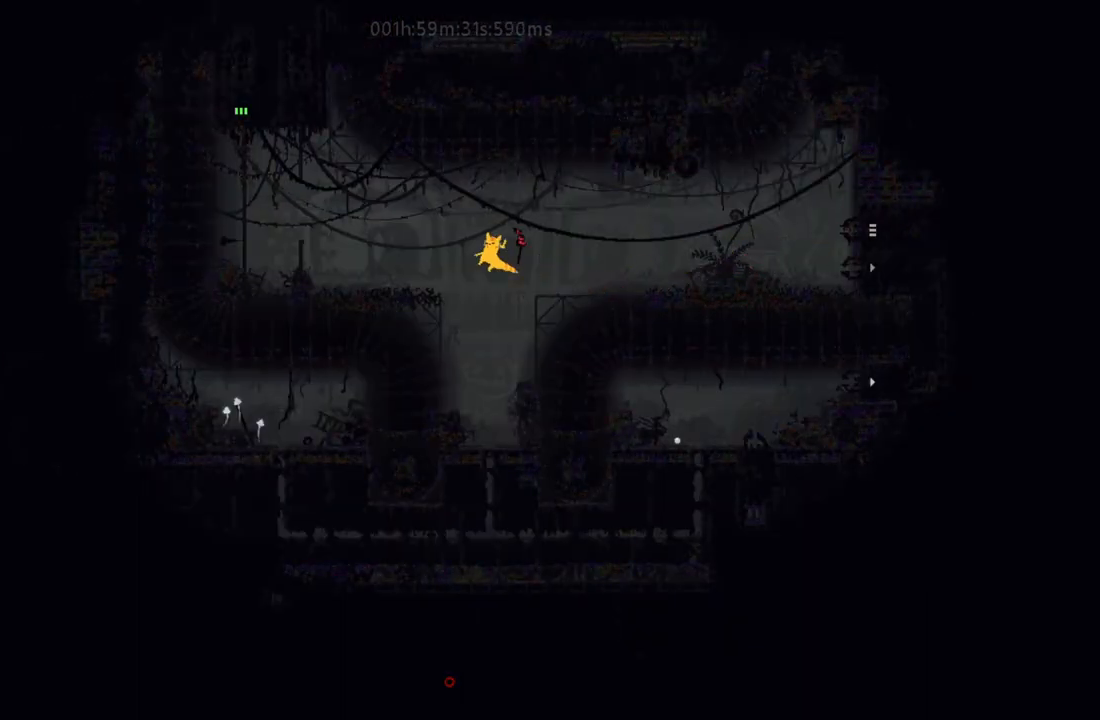
{"keys": ["left"], "events": [[33, "t", "up"]]}
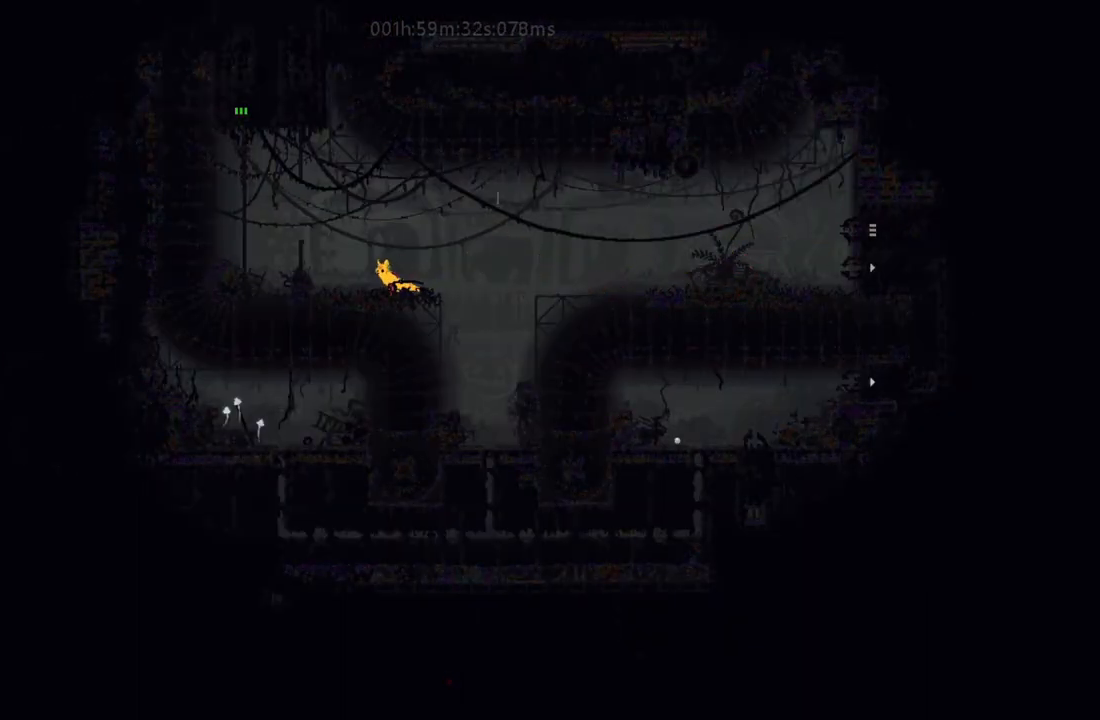
{"keys": ["up"], "events": [[83, "j", "down"], [250, "up", "down"], [283, "j", "up"], [350, "left", "up"]]}
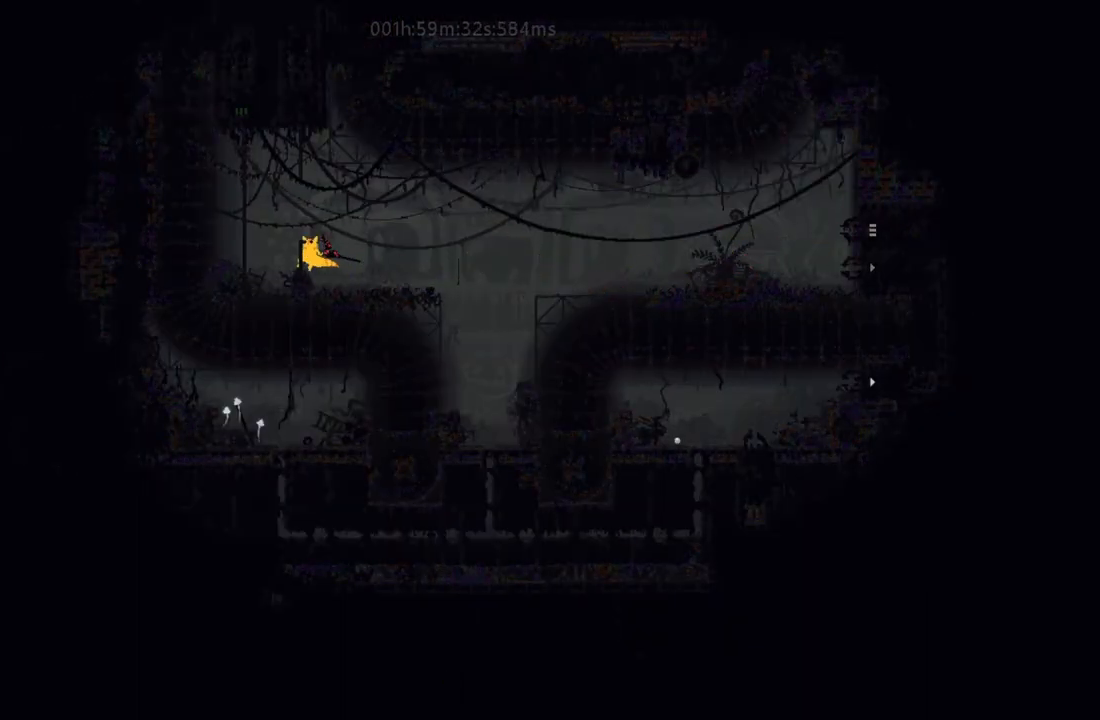
{"keys": ["j", "left", "up"], "events": [[483, "j", "down"], [483, "left", "down"]]}
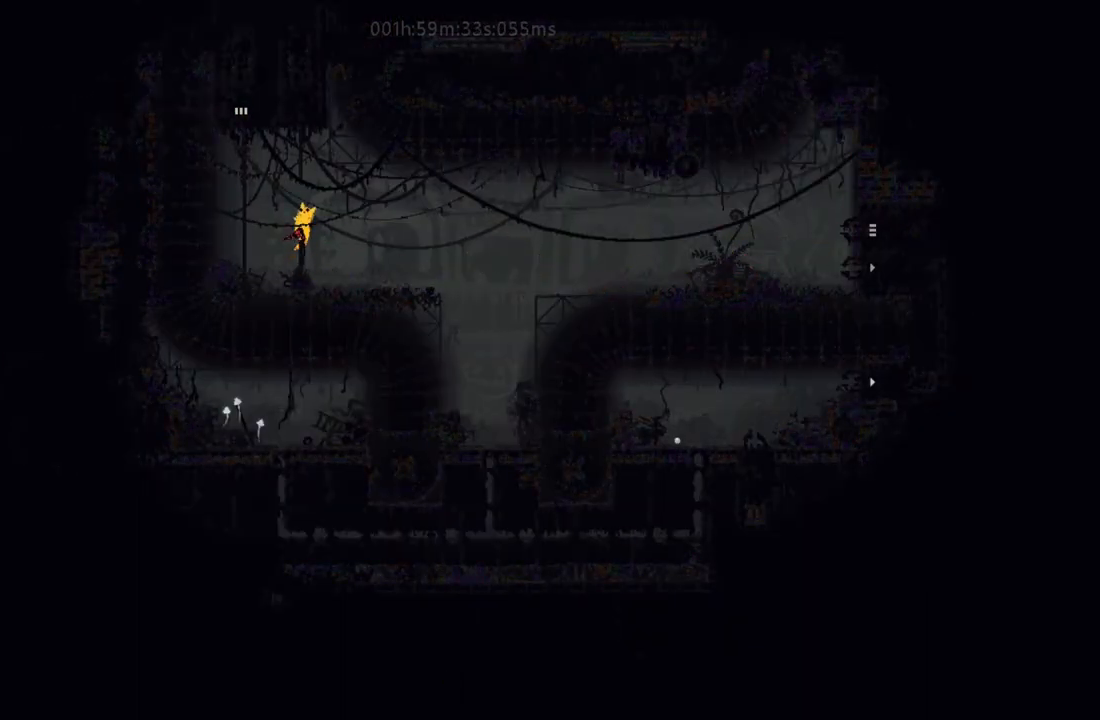
{"keys": ["up"], "events": [[17, "up", "up"], [167, "up", "down"], [250, "j", "up"], [250, "left", "up"]]}
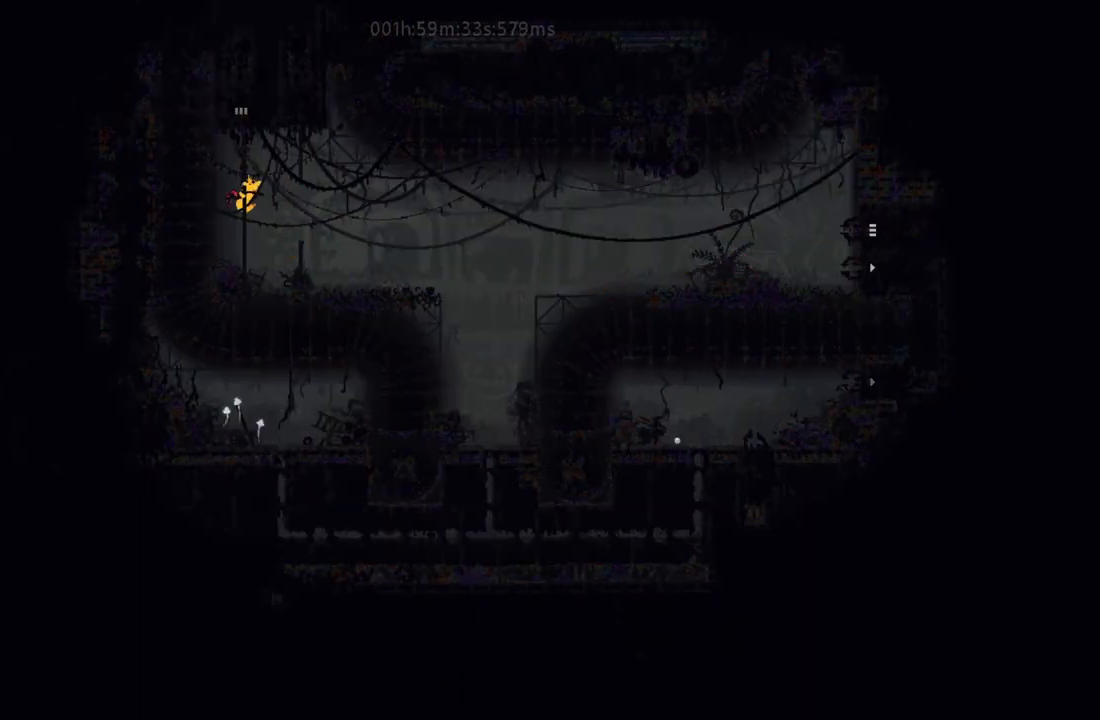
{"keys": ["up"], "events": []}
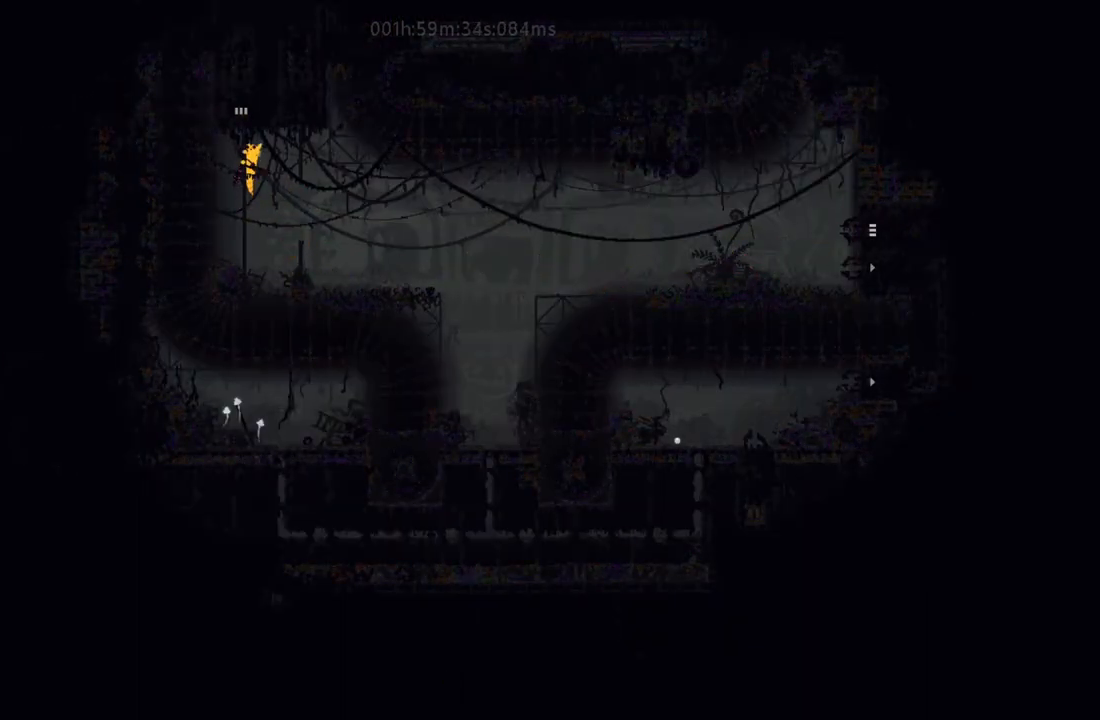
{"keys": ["up"], "events": []}
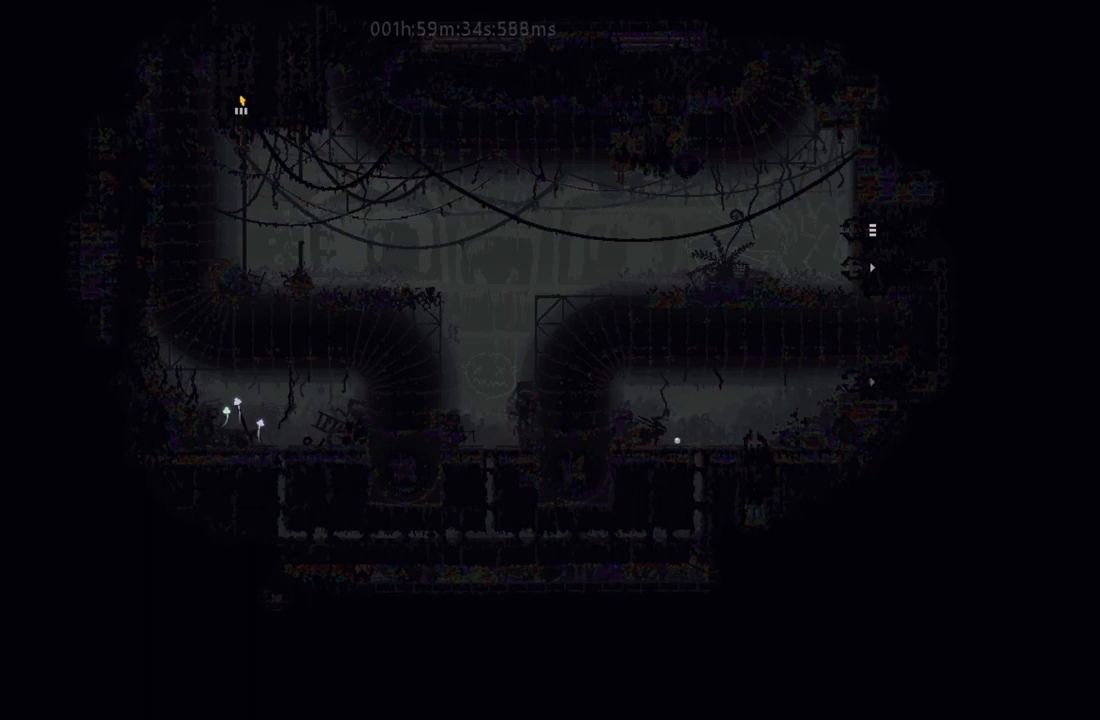
{"keys": ["up"], "events": []}
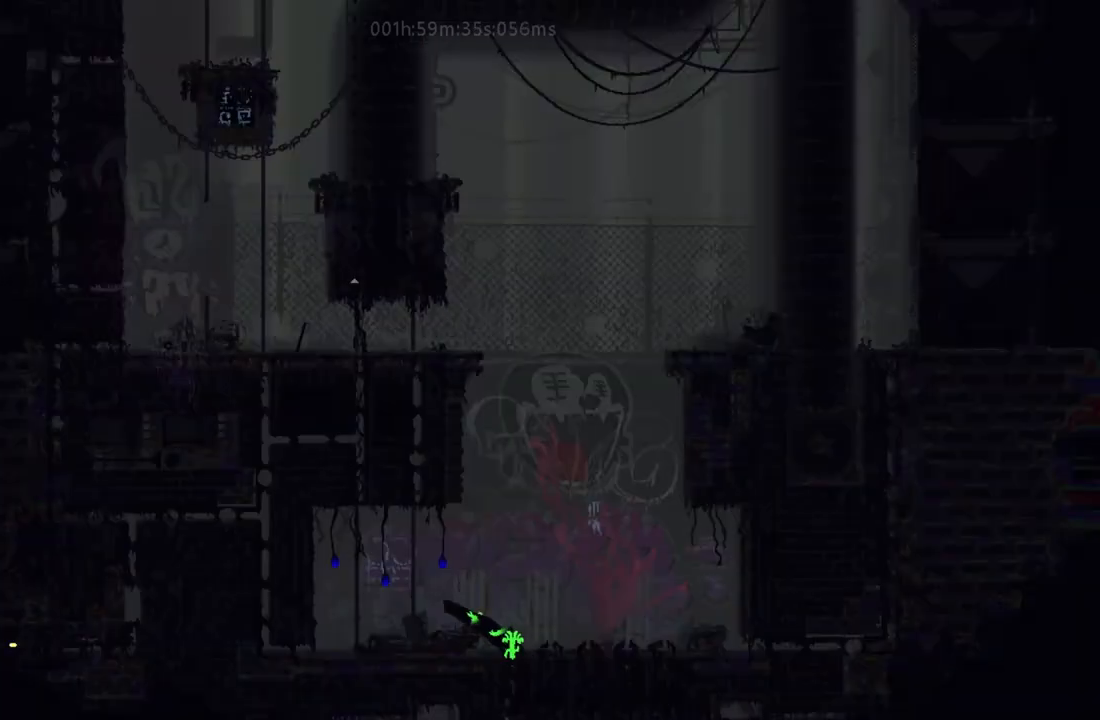
{"keys": ["right"], "events": [[333, "up", "up"], [350, "right", "down"]]}
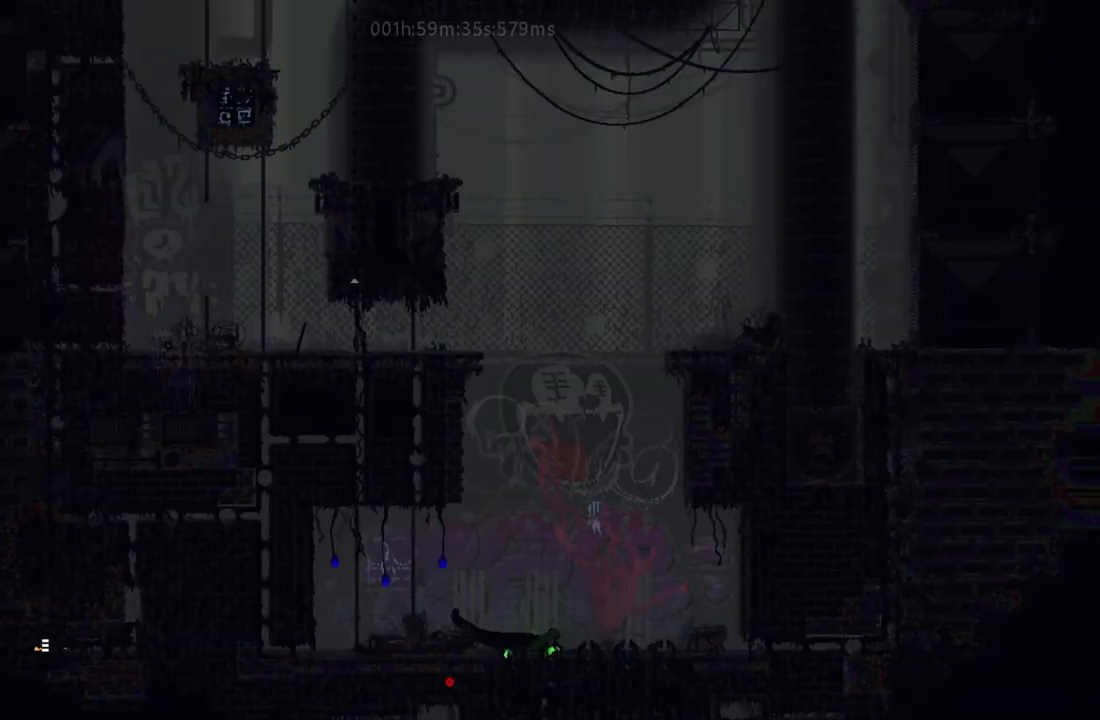
{"keys": ["right"], "events": []}
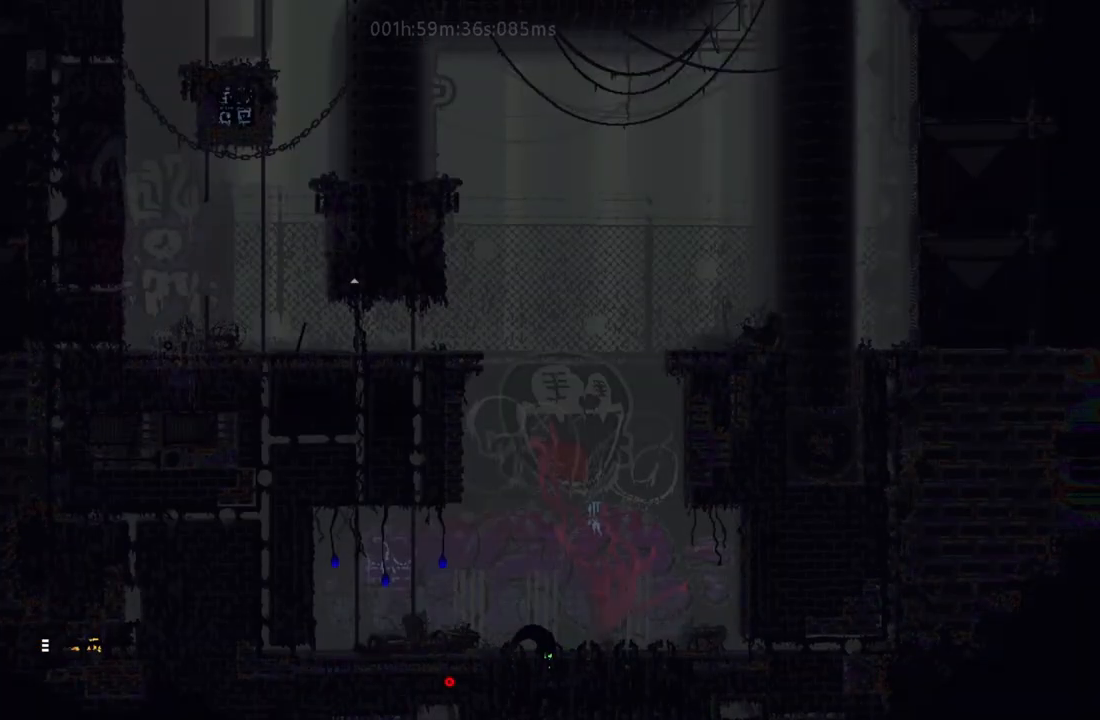
{"keys": ["up"], "events": [[317, "up", "down"], [333, "right", "up"]]}
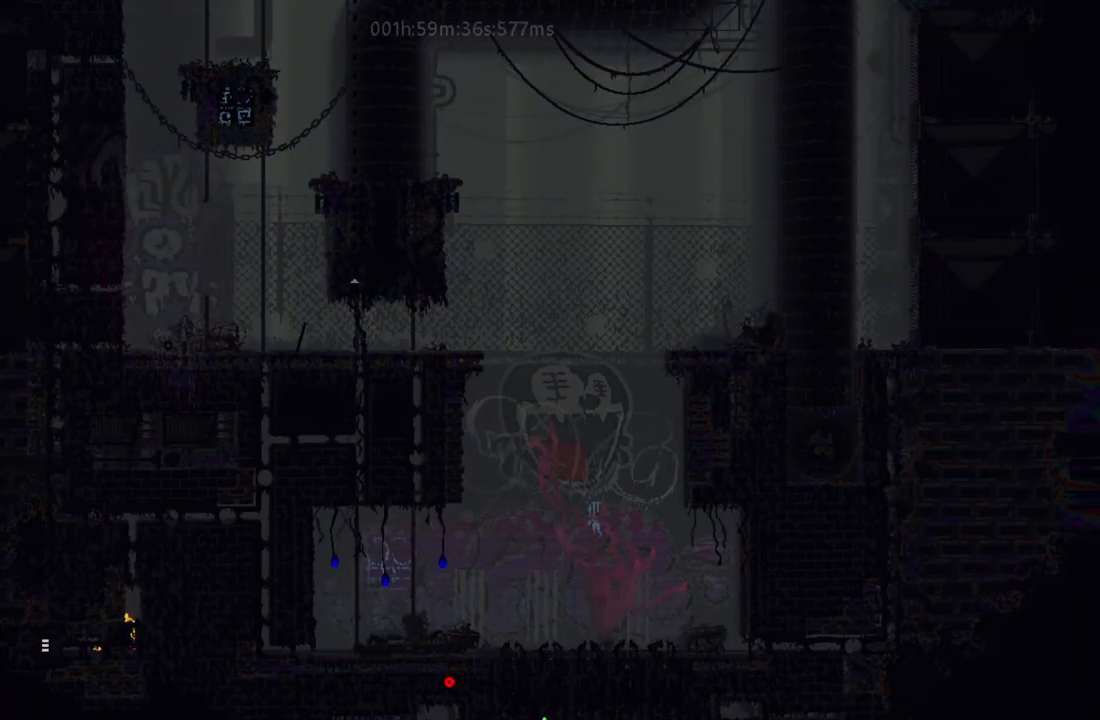
{"keys": ["up"], "events": [[133, "j", "down"], [233, "j", "up"]]}
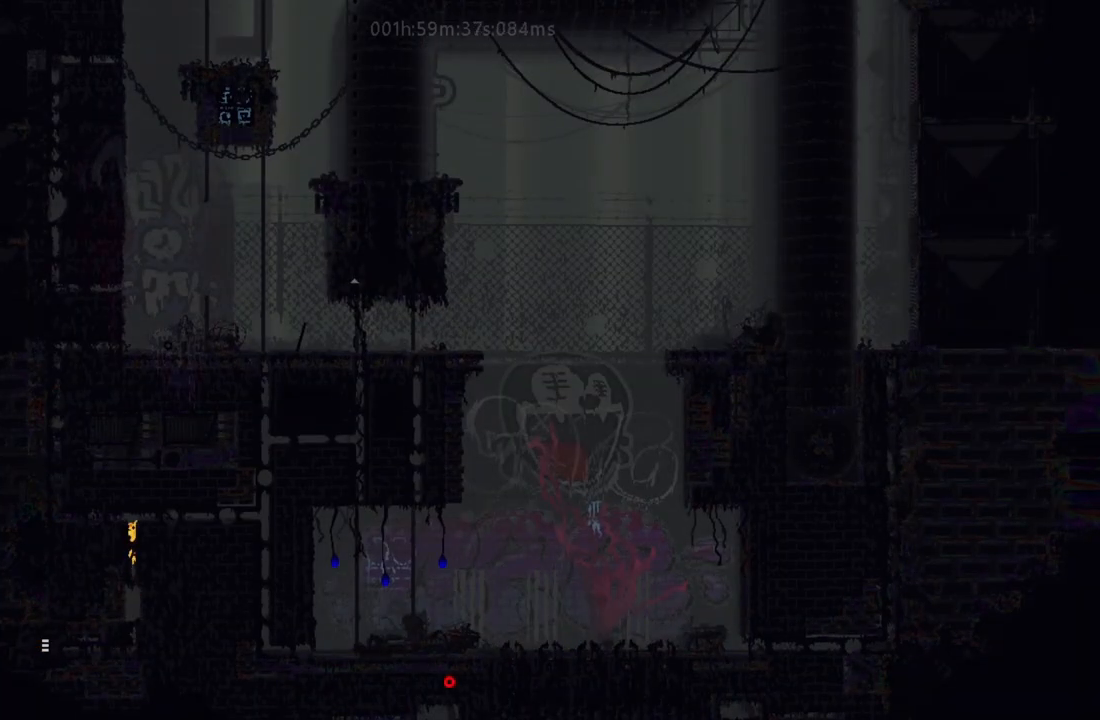
{"keys": ["left"], "events": [[200, "left", "down"], [267, "up", "up"]]}